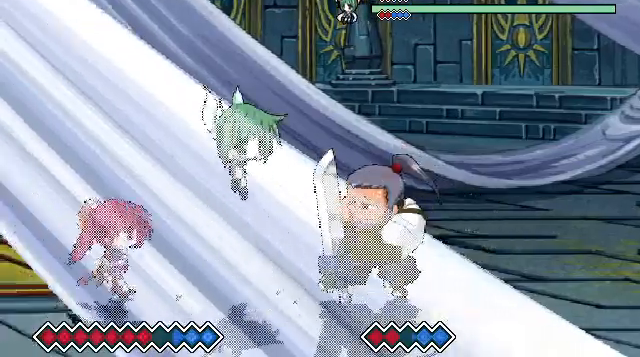
Gameplay with keyboard; each line is a JSON object with the keys held at the frame after it. "events" lists presses ("down") and releases ("up") of "c", "down", "left", "right", "up", "x" and "z" between this image and that frame as [ms after this image, input, new state], when the widget could be followed in between. No other keys are recorded. Mouse input is not recorded.
{"keys": ["c"], "events": []}
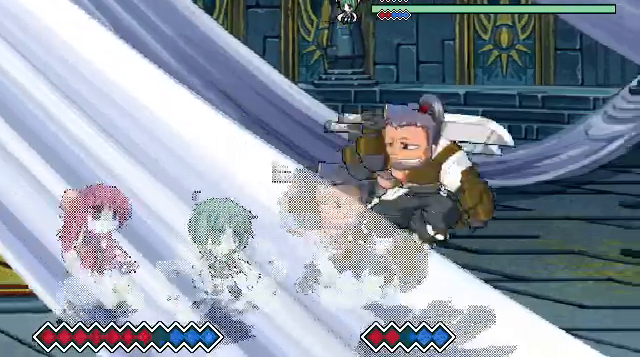
{"keys": ["c"], "events": [[200, "c", "up"], [400, "c", "down"]]}
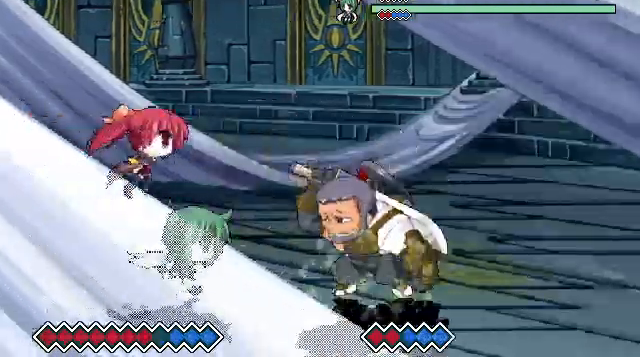
{"keys": [], "events": [[467, "c", "up"]]}
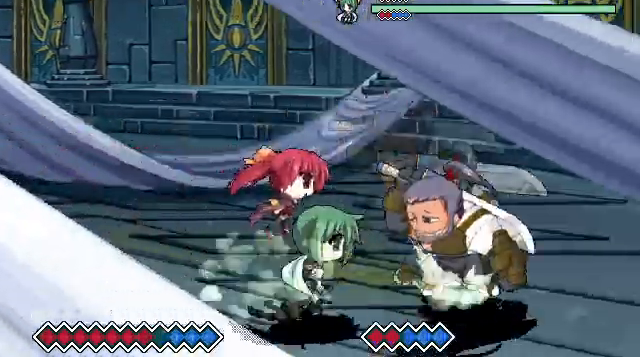
{"keys": ["c"], "events": [[100, "c", "down"]]}
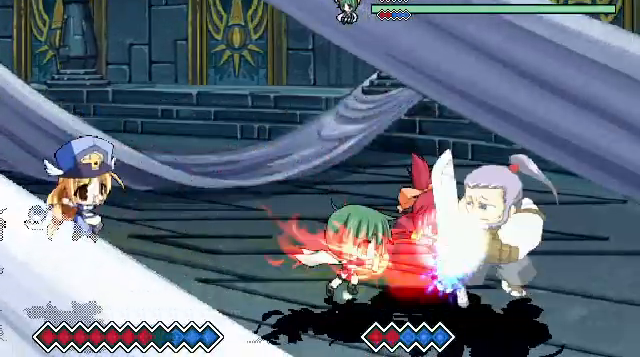
{"keys": ["c"], "events": []}
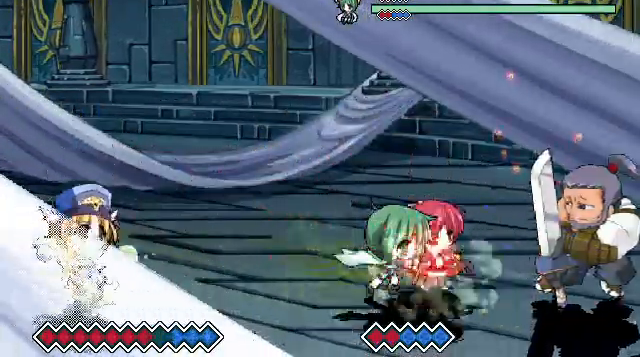
{"keys": ["x", "z"], "events": [[33, "c", "up"], [133, "x", "down"], [133, "z", "down"]]}
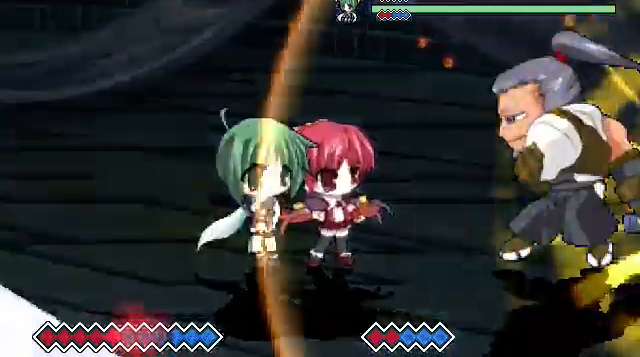
{"keys": [], "events": [[100, "z", "up"], [133, "x", "up"]]}
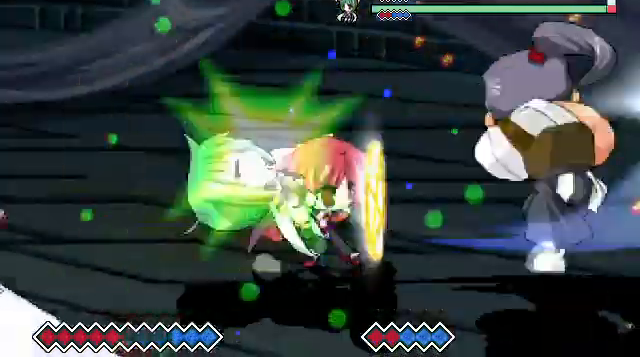
{"keys": [], "events": []}
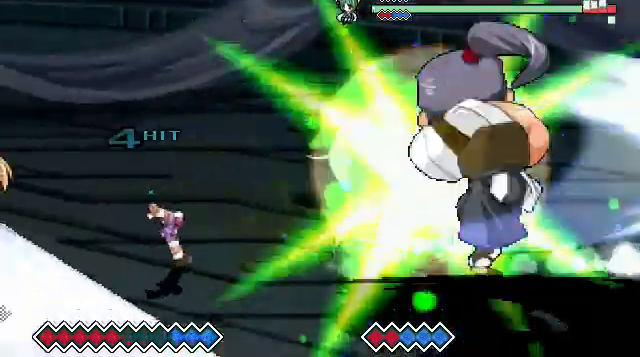
{"keys": [], "events": []}
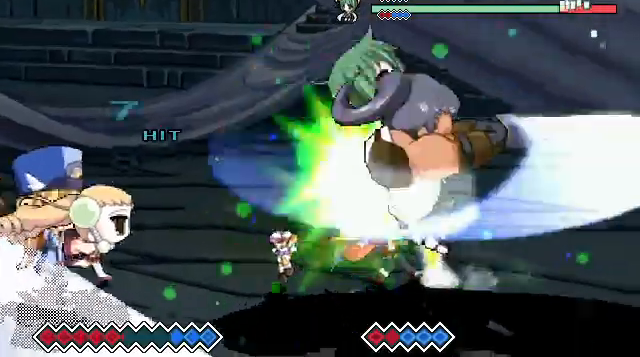
{"keys": [], "events": []}
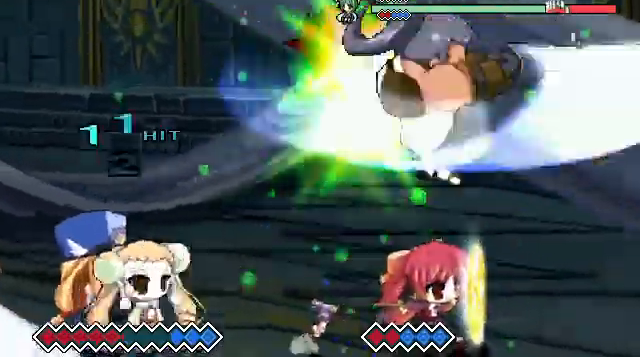
{"keys": [], "events": []}
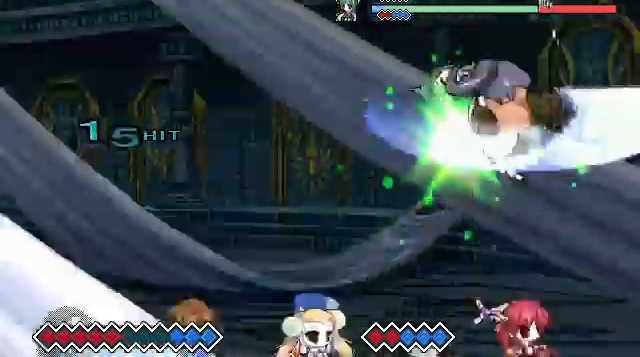
{"keys": [], "events": []}
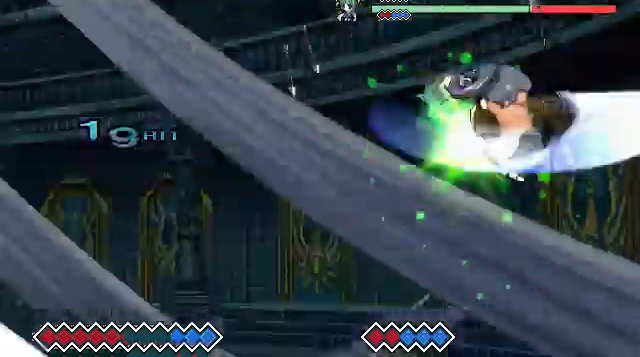
{"keys": ["c"], "events": [[333, "c", "down"]]}
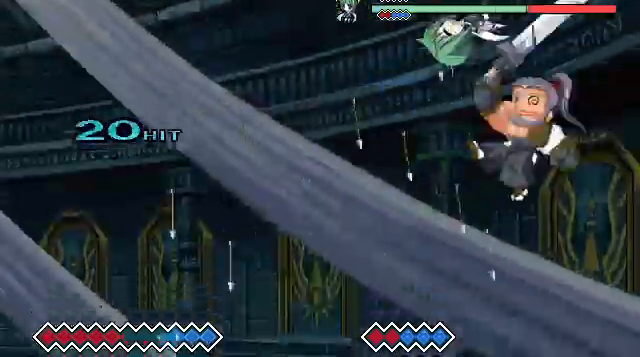
{"keys": [], "events": [[500, "c", "up"]]}
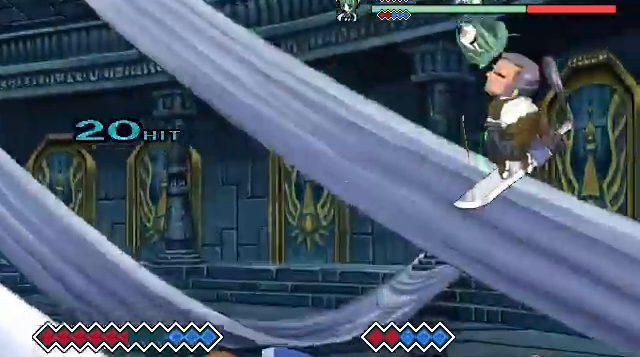
{"keys": [], "events": []}
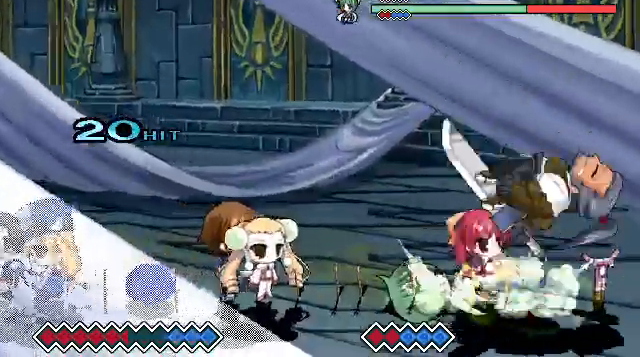
{"keys": ["c"], "events": [[333, "c", "down"]]}
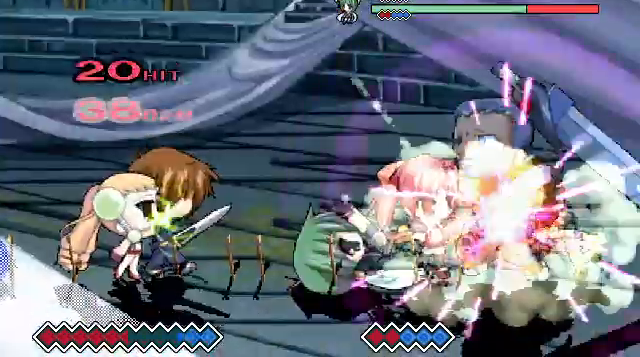
{"keys": ["c"], "events": []}
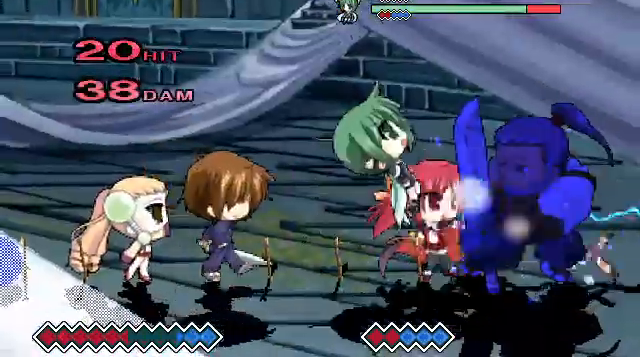
{"keys": ["c"], "events": []}
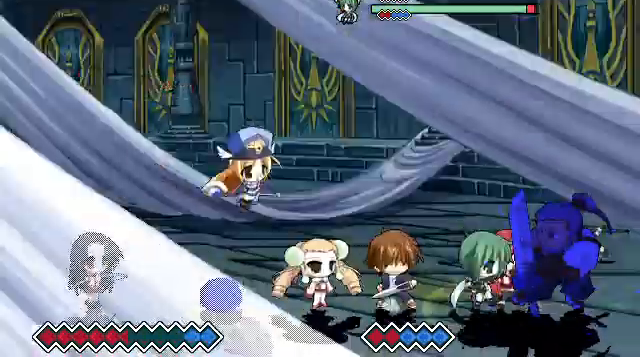
{"keys": ["c"], "events": [[200, "c", "up"], [267, "c", "down"]]}
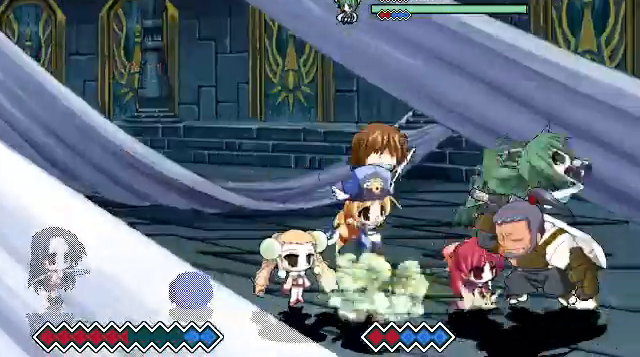
{"keys": ["c"], "events": [[167, "c", "up"], [300, "c", "down"], [400, "c", "up"], [433, "c", "down"]]}
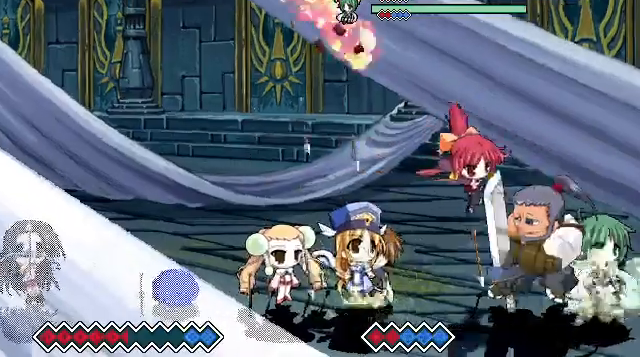
{"keys": ["c"], "events": [[133, "c", "up"], [167, "c", "down"], [400, "c", "up"], [433, "c", "down"]]}
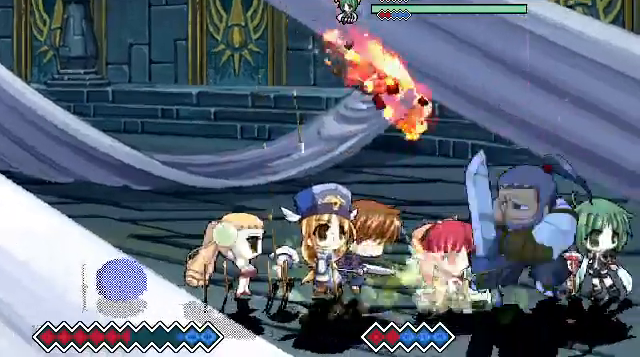
{"keys": ["c"], "events": [[67, "c", "up"], [133, "c", "down"]]}
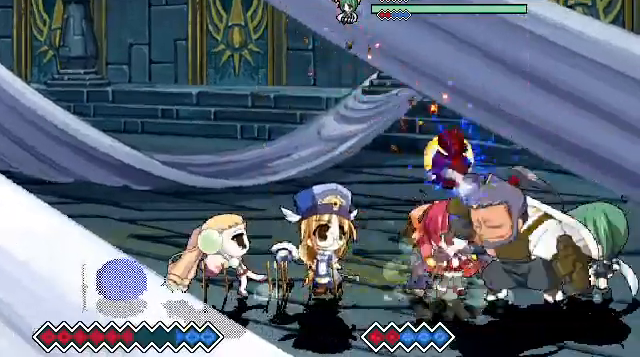
{"keys": [], "events": [[233, "c", "up"]]}
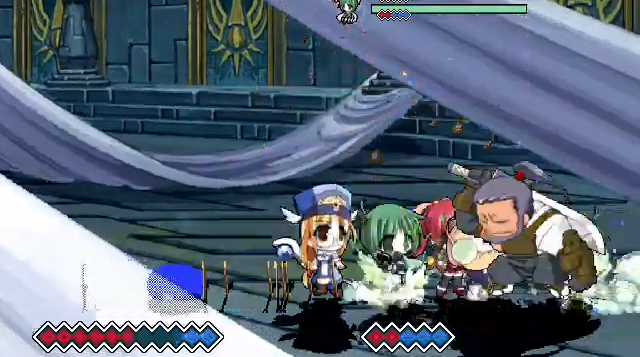
{"keys": ["c"], "events": [[300, "c", "down"]]}
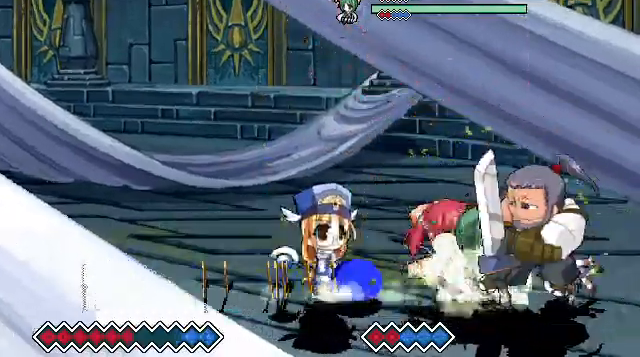
{"keys": [], "events": [[400, "c", "up"]]}
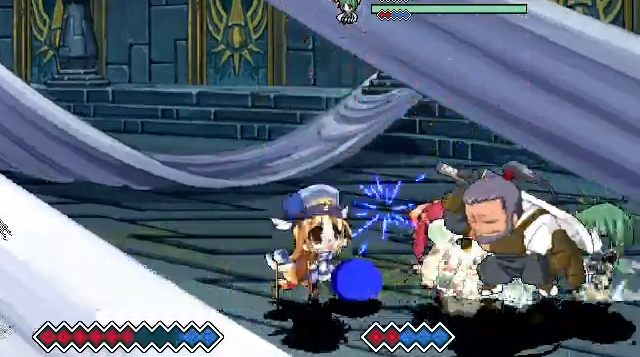
{"keys": ["c"], "events": [[233, "c", "down"]]}
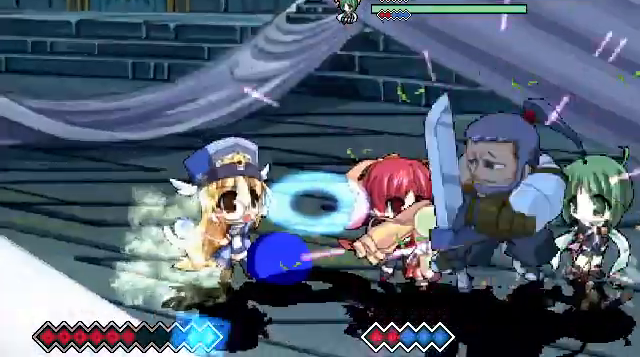
{"keys": ["c"], "events": [[200, "c", "up"], [233, "c", "down"]]}
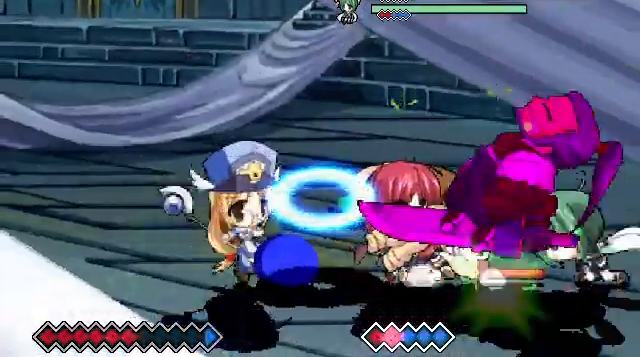
{"keys": [], "events": [[200, "c", "up"]]}